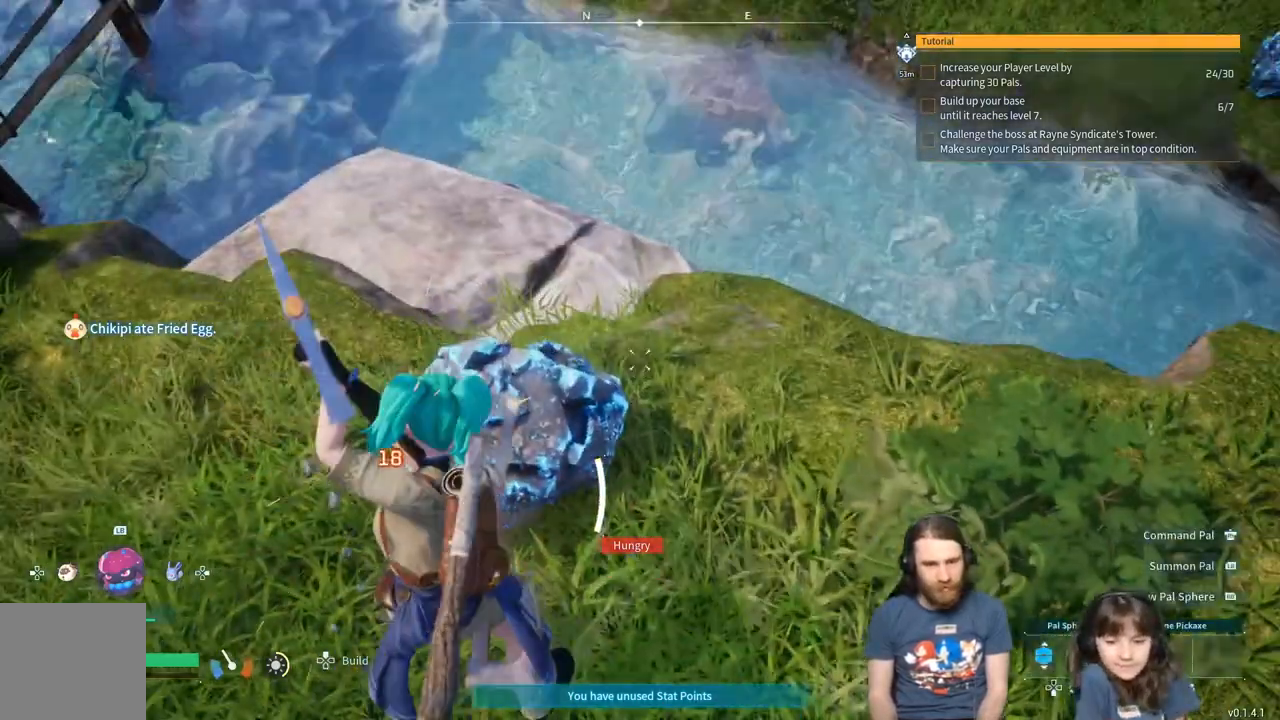
Gameplay with a controller (Xbox layout); each line is a JSON object with the inputs held at the frame after it. "events" lists button and stick changes between this image and that frame as [ms after this image, input, new state], when the widget could be followed in between.
{"buttons": ["R2"], "left_stick": "center", "right_stick": "center", "events": [[267, "left_stick", "center"]]}
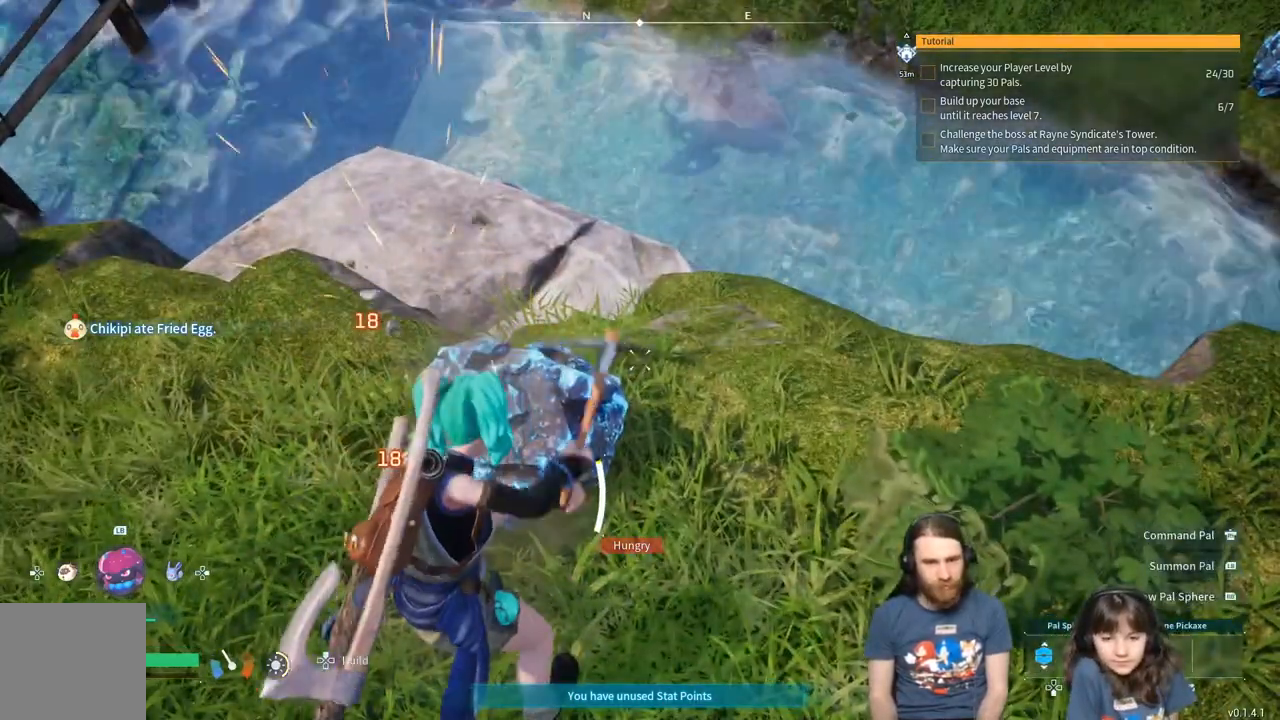
{"buttons": ["R2"], "left_stick": "center", "right_stick": "center", "events": []}
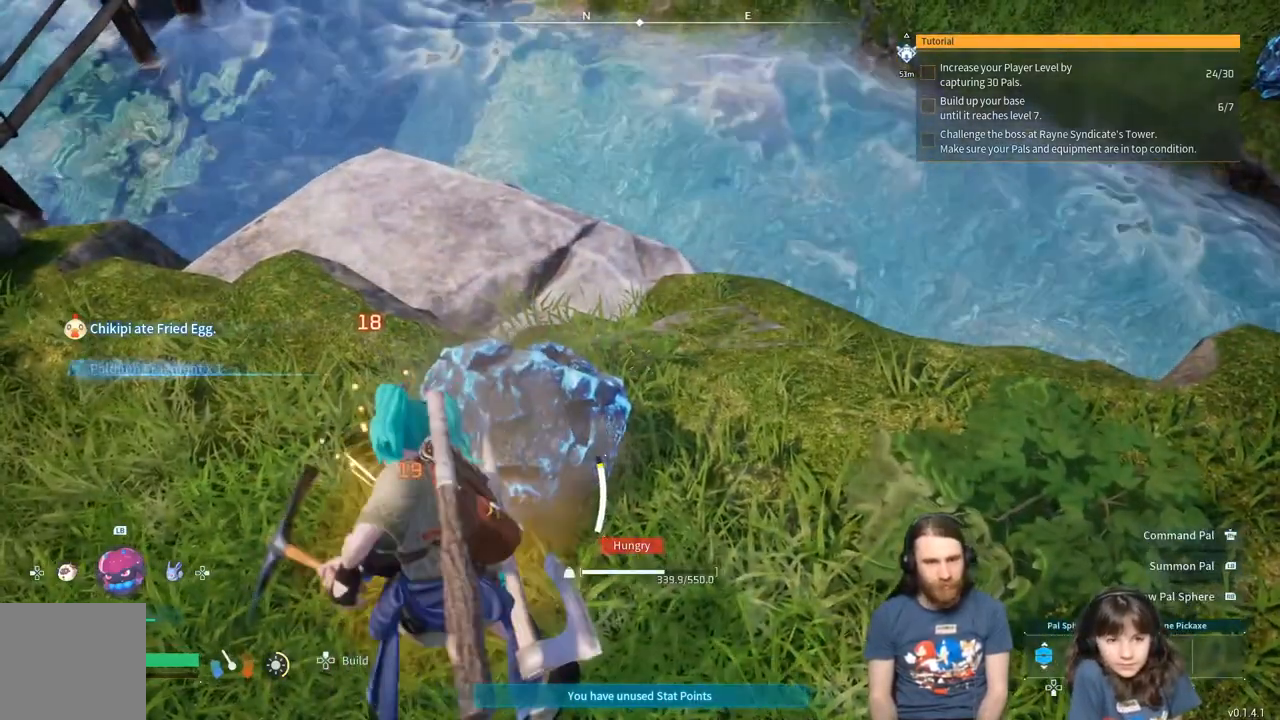
{"buttons": ["R2"], "left_stick": "center", "right_stick": "center", "events": []}
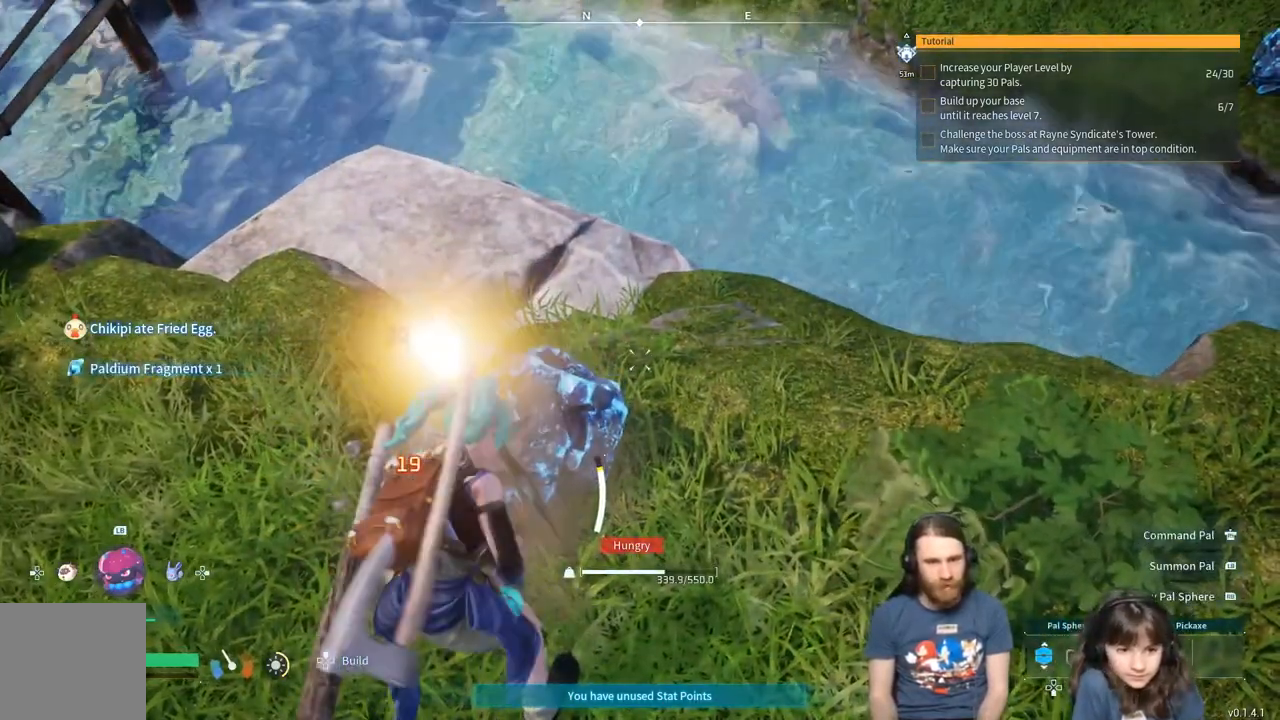
{"buttons": ["R2"], "left_stick": "center", "right_stick": "center", "events": []}
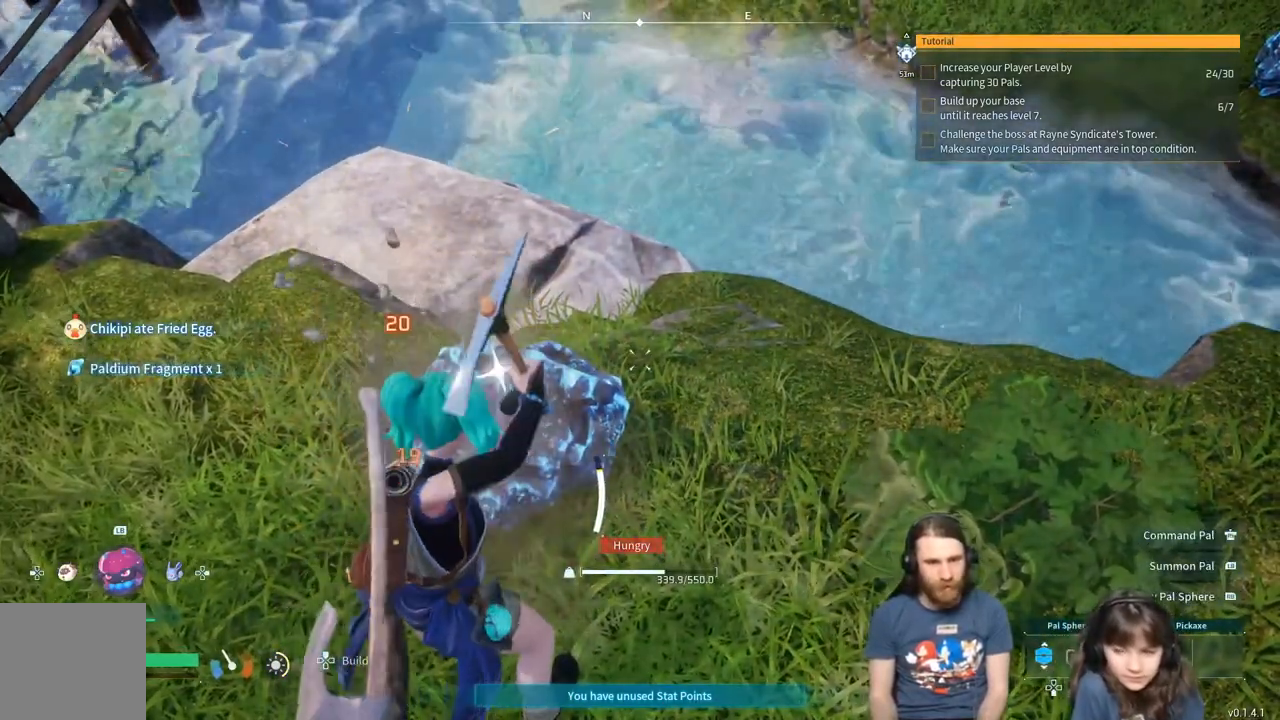
{"buttons": ["R2"], "left_stick": "center", "right_stick": "center", "events": []}
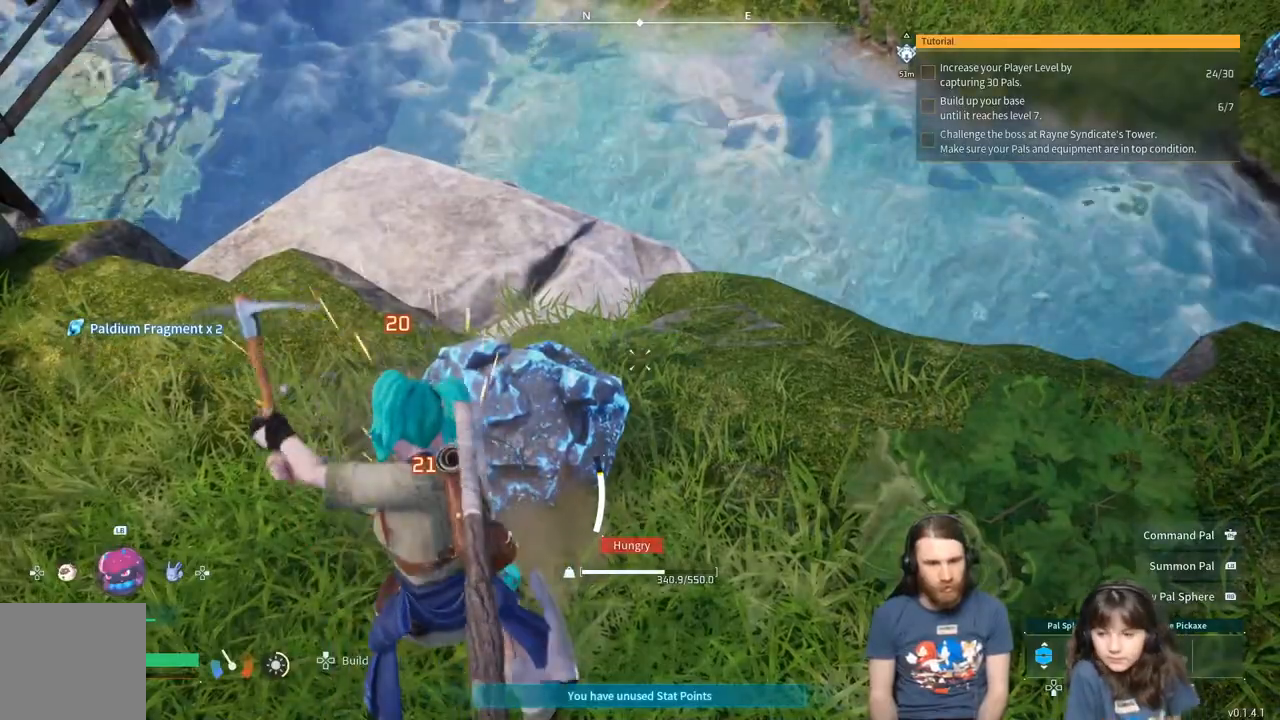
{"buttons": ["R2"], "left_stick": "center", "right_stick": "center", "events": []}
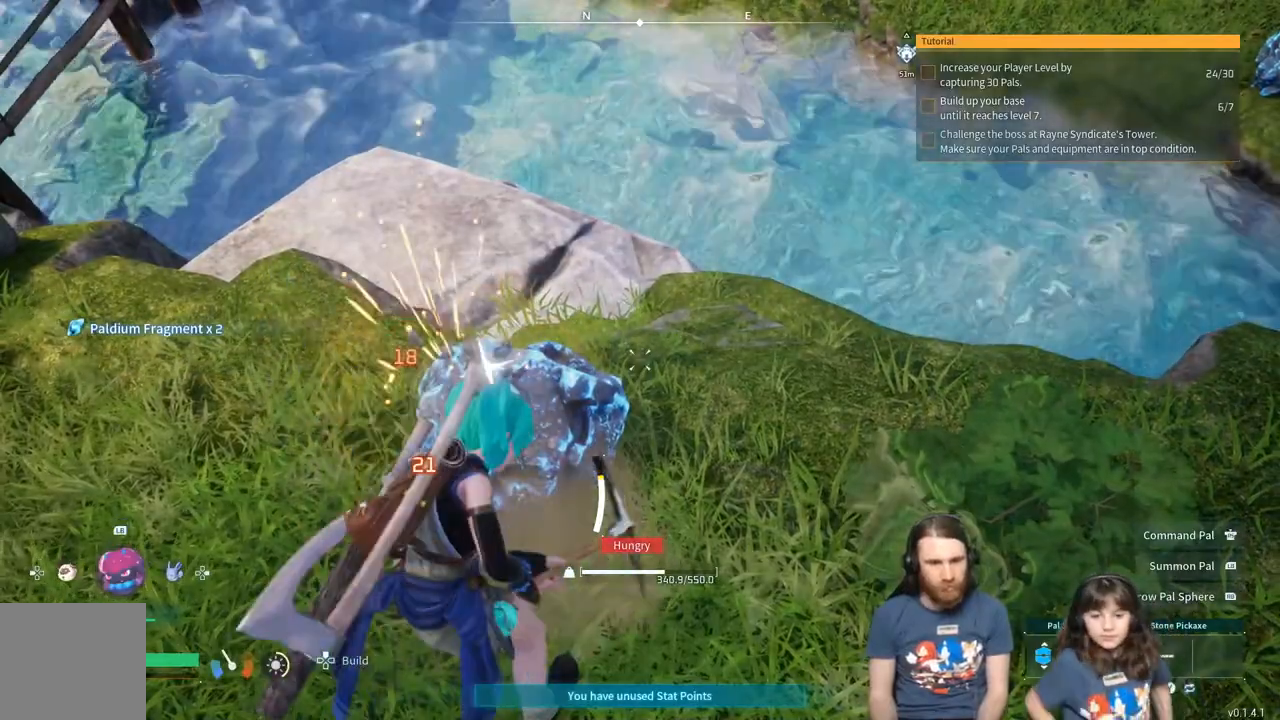
{"buttons": ["R2"], "left_stick": "center", "right_stick": "center", "events": []}
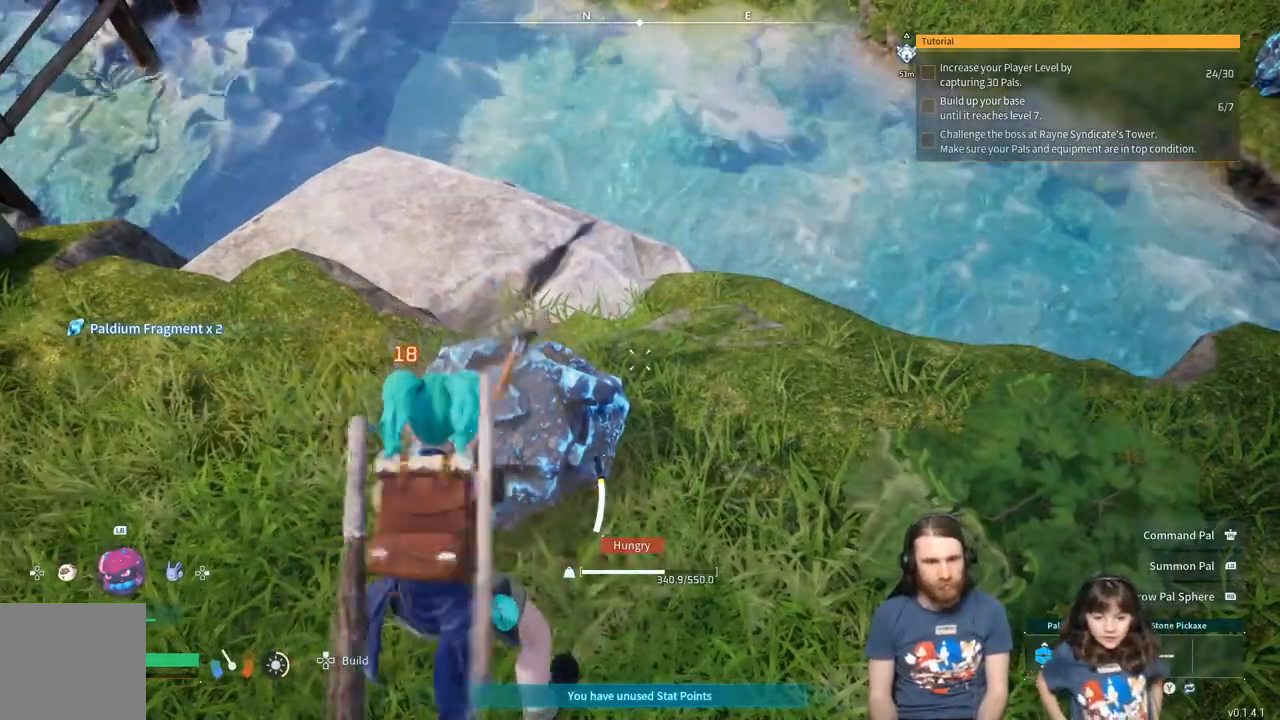
{"buttons": ["R2"], "left_stick": "center", "right_stick": "center", "events": []}
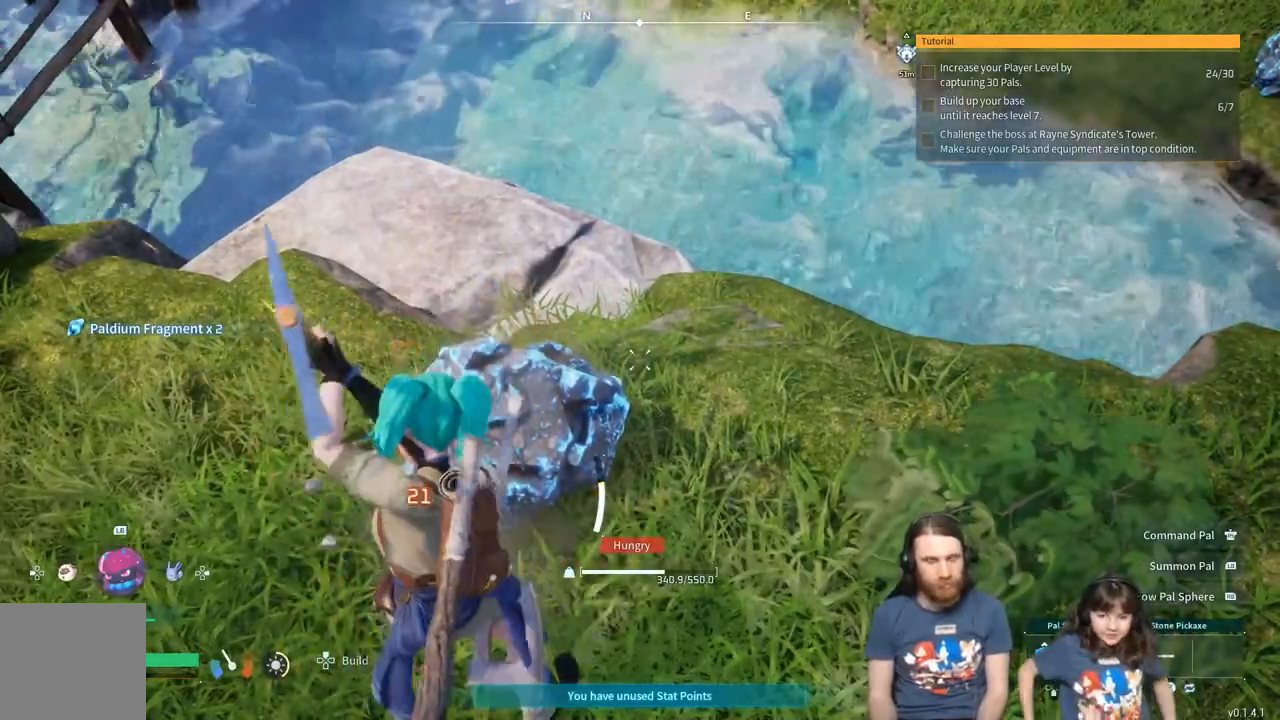
{"buttons": ["R2"], "left_stick": "center", "right_stick": "center", "events": []}
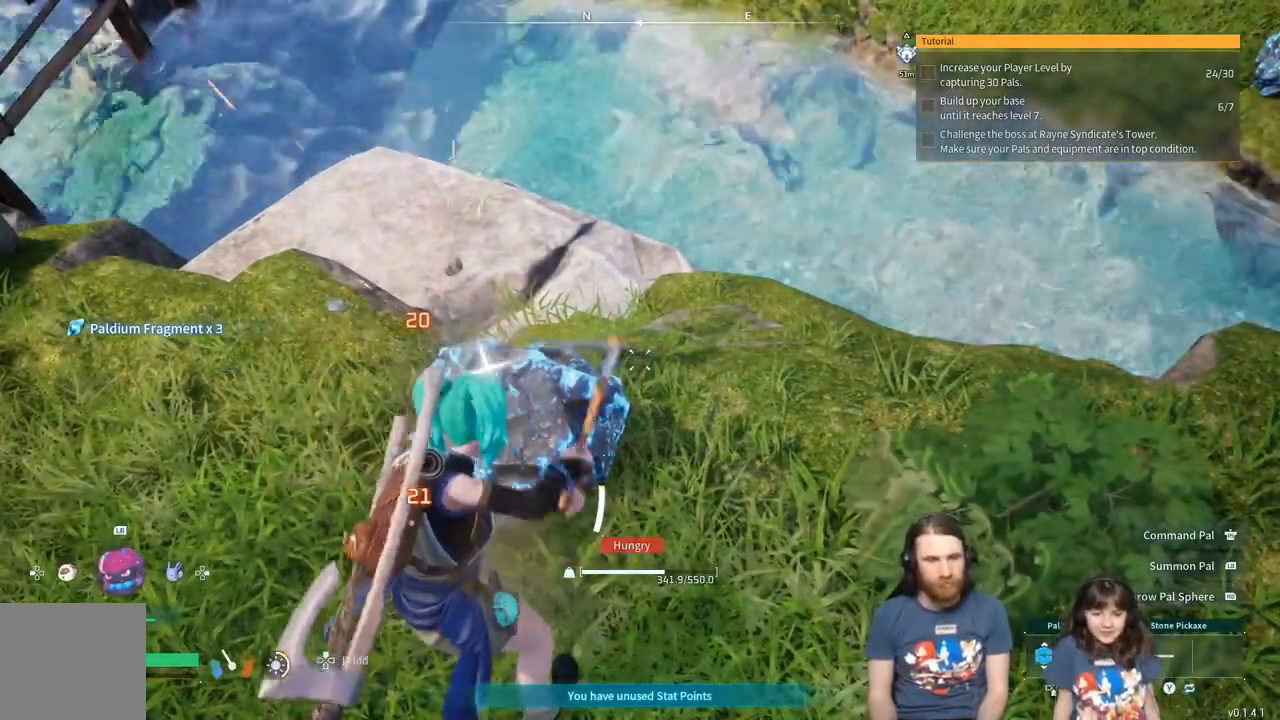
{"buttons": ["R2"], "left_stick": "center", "right_stick": "center", "events": []}
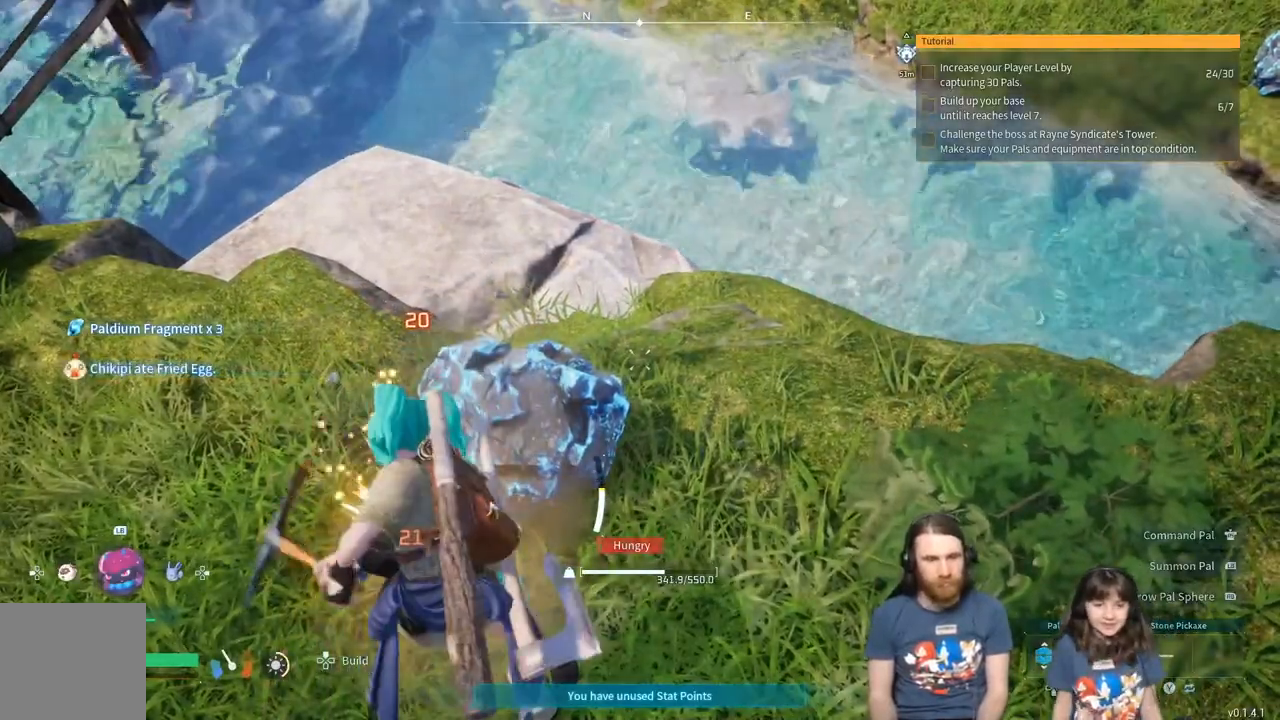
{"buttons": ["R2"], "left_stick": "center", "right_stick": "center", "events": []}
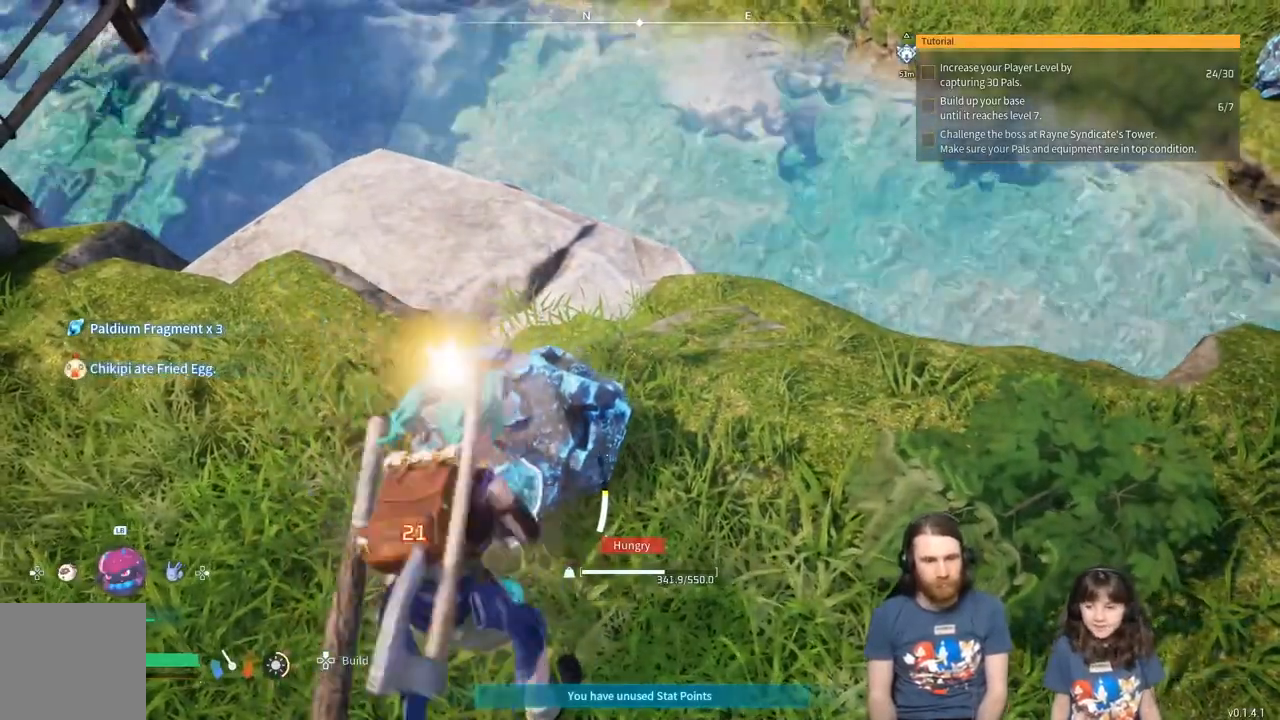
{"buttons": ["R2"], "left_stick": "center", "right_stick": "center", "events": []}
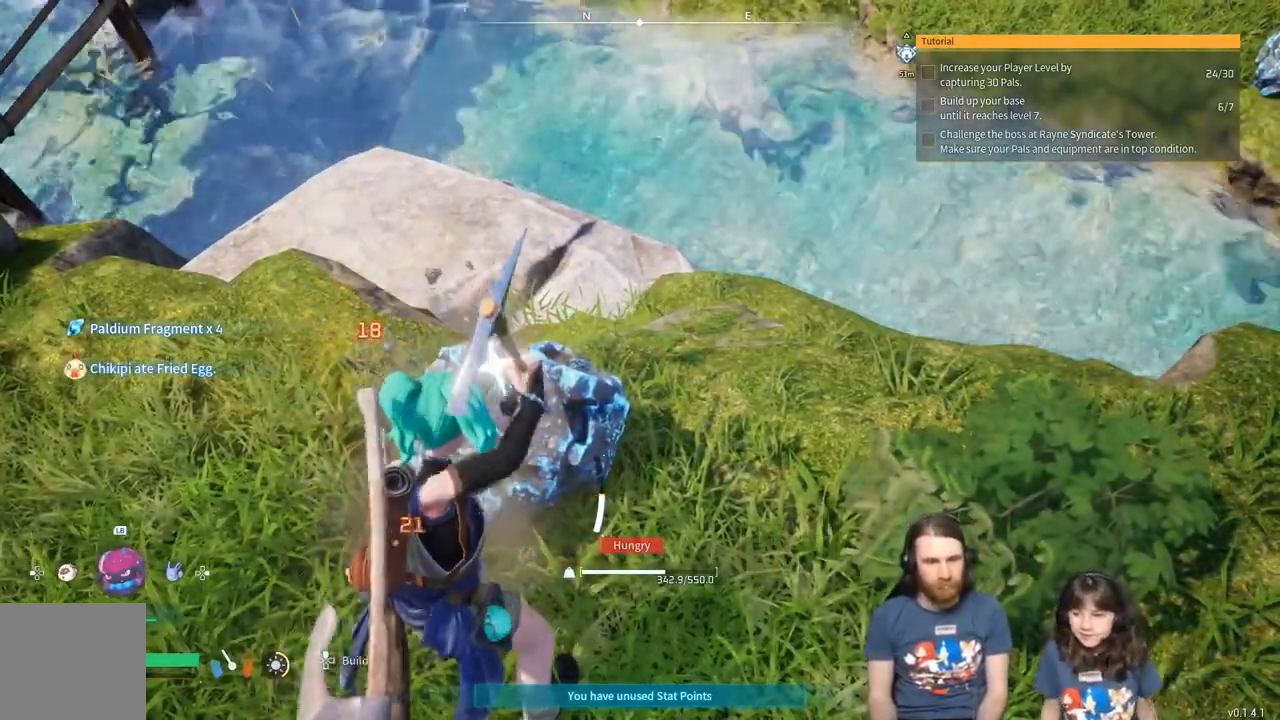
{"buttons": ["R2"], "left_stick": "center", "right_stick": "center", "events": []}
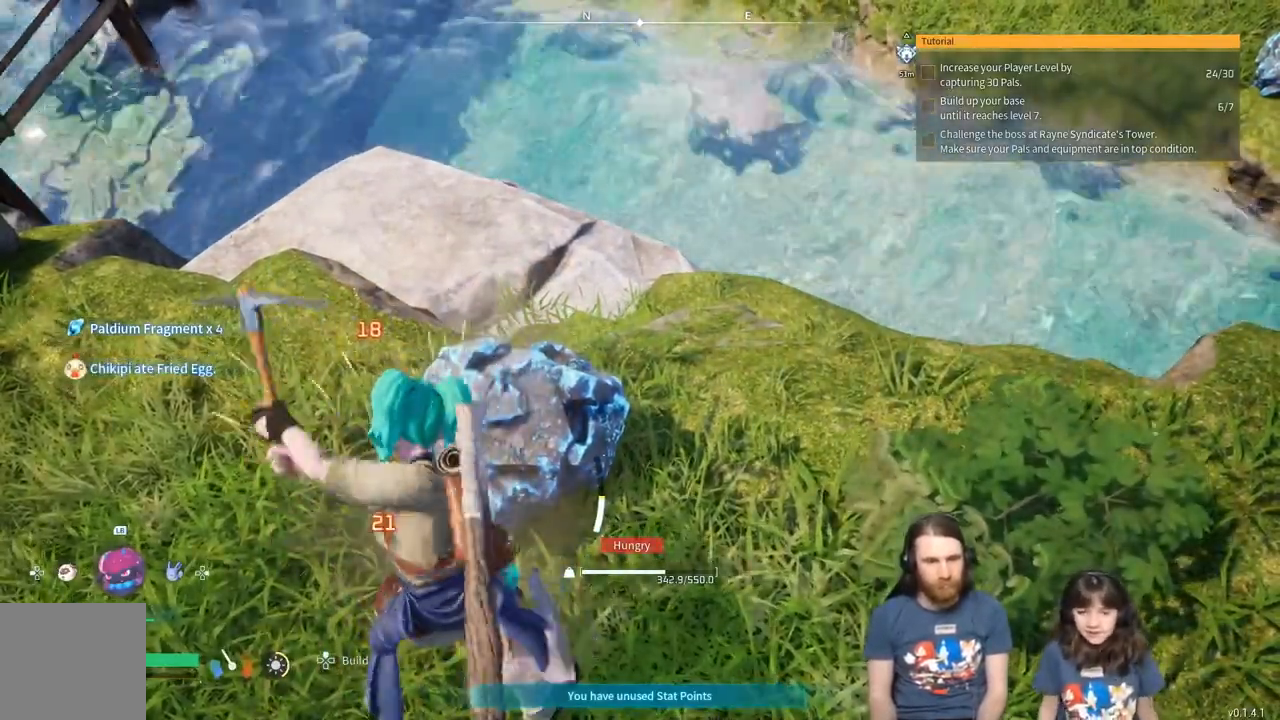
{"buttons": ["R2"], "left_stick": "center", "right_stick": "center", "events": []}
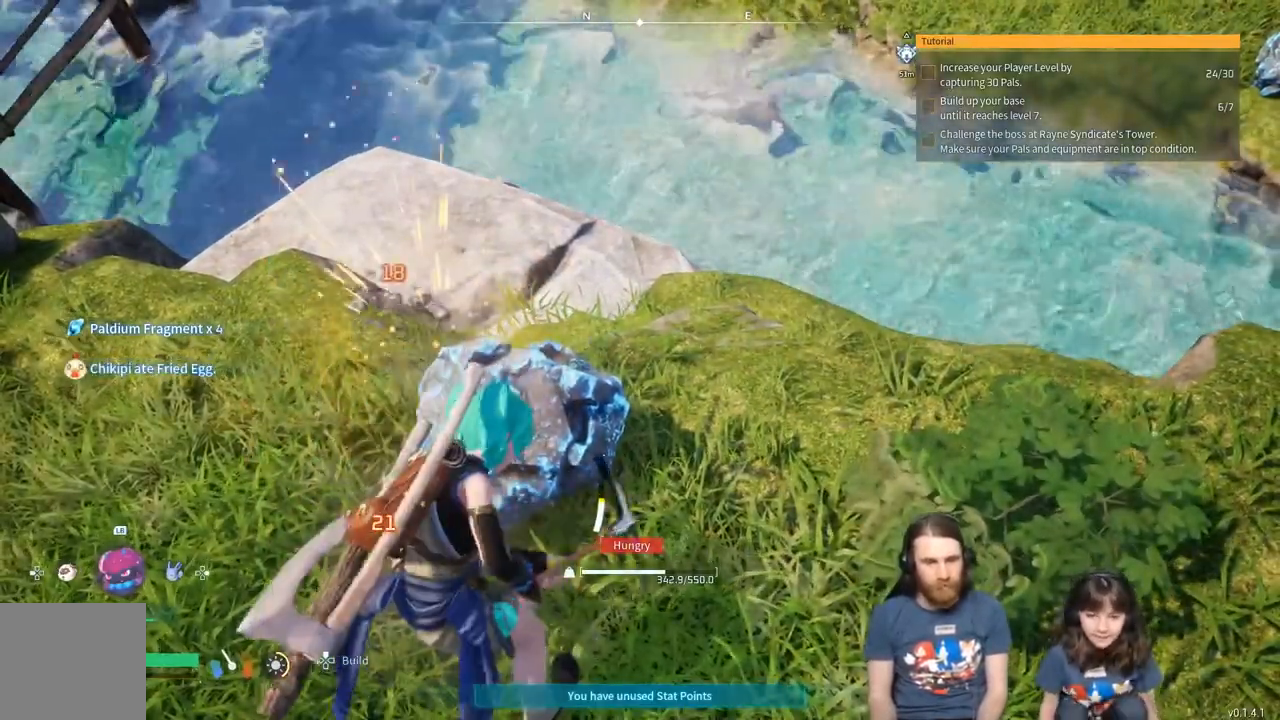
{"buttons": ["R2"], "left_stick": "center", "right_stick": "center", "events": []}
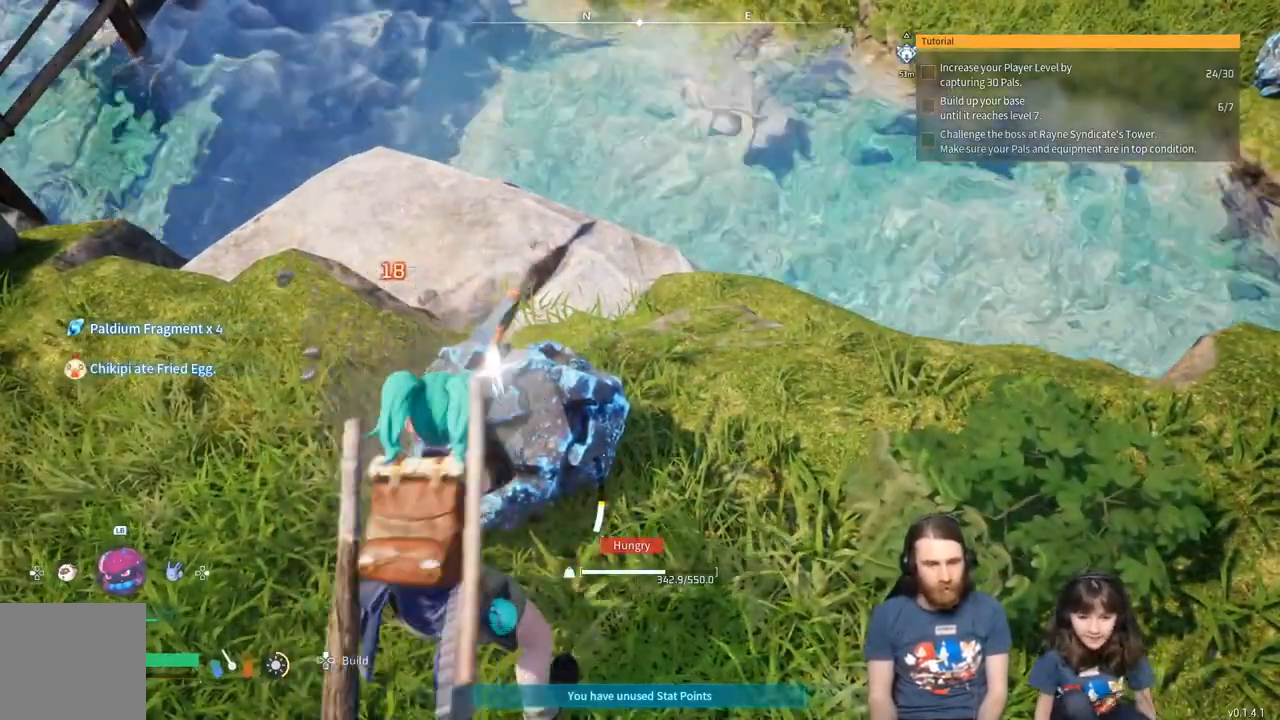
{"buttons": [], "left_stick": "center", "right_stick": "center", "events": [[450, "R2", "up"]]}
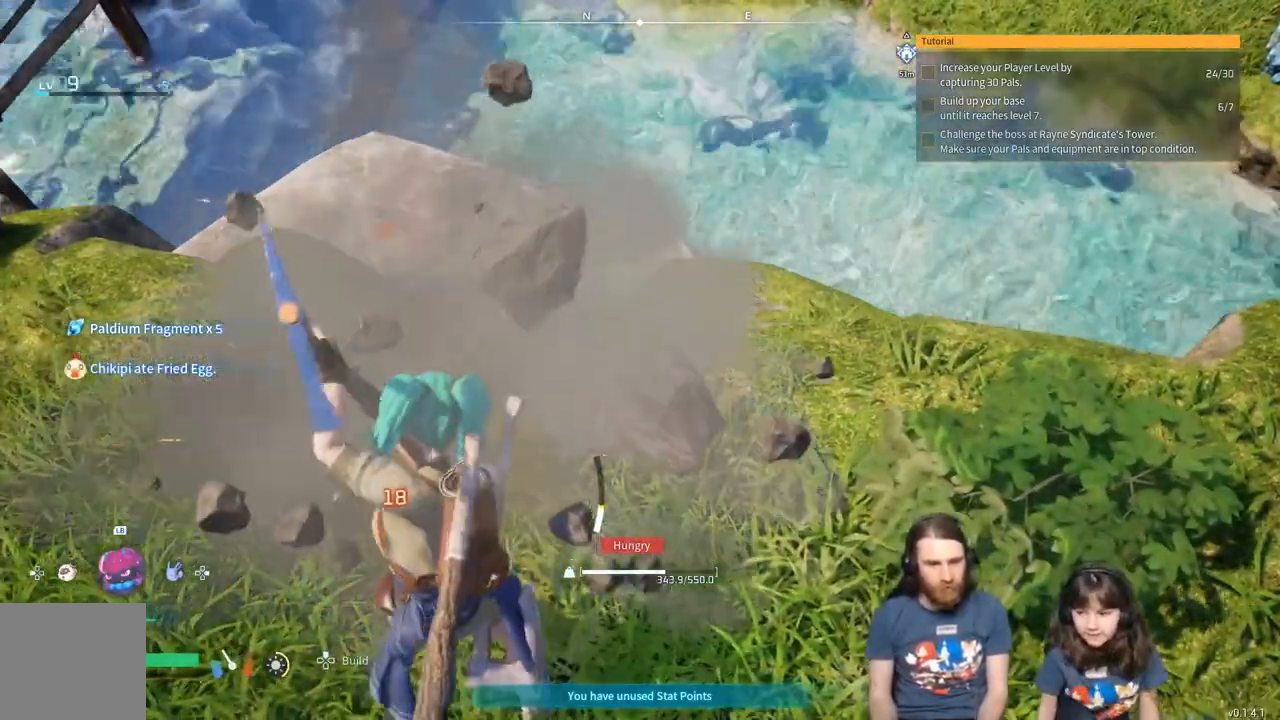
{"buttons": [], "left_stick": "left", "right_stick": "center", "events": [[17, "left_stick", "left"], [167, "right_stick", "up-left"], [433, "right_stick", "center"]]}
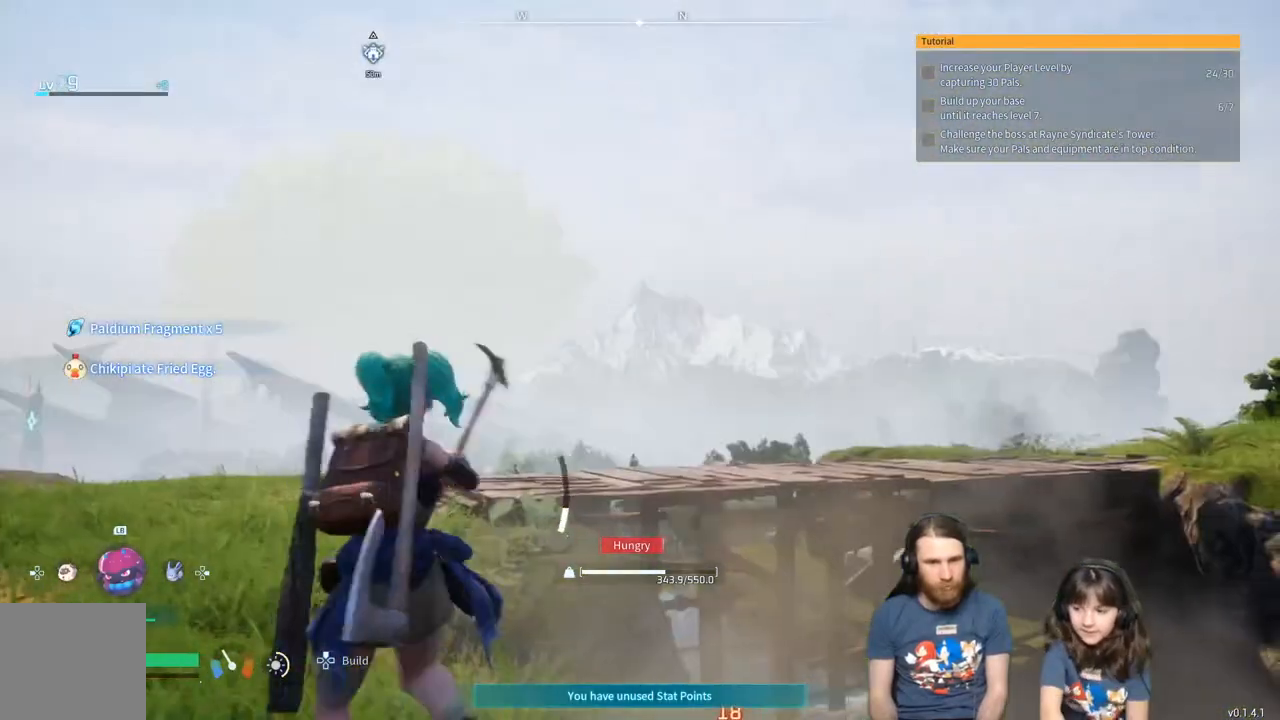
{"buttons": [], "left_stick": "center", "right_stick": "center", "events": [[100, "left_stick", "up-left"], [250, "Y", "down"], [250, "left_stick", "center"], [350, "Y", "up"]]}
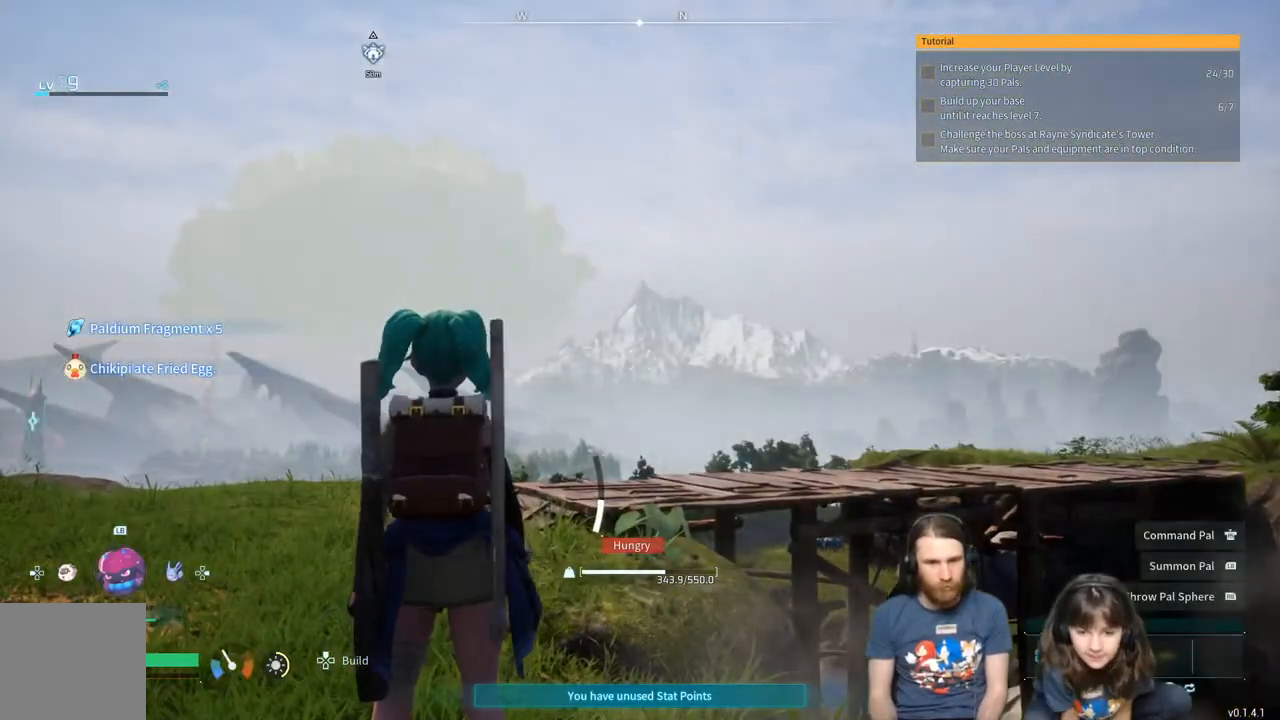
{"buttons": [], "left_stick": "up-left", "right_stick": "center", "events": [[200, "left_stick", "up-left"]]}
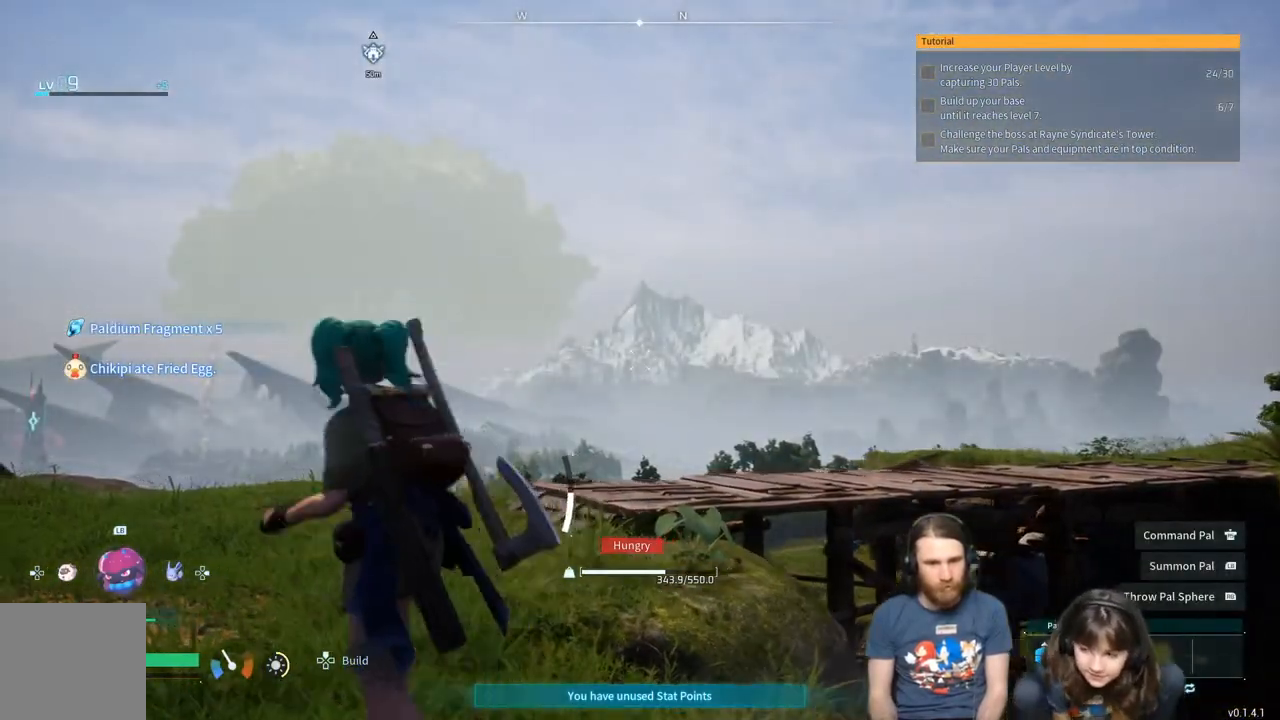
{"buttons": [], "left_stick": "up-left", "right_stick": "center", "events": []}
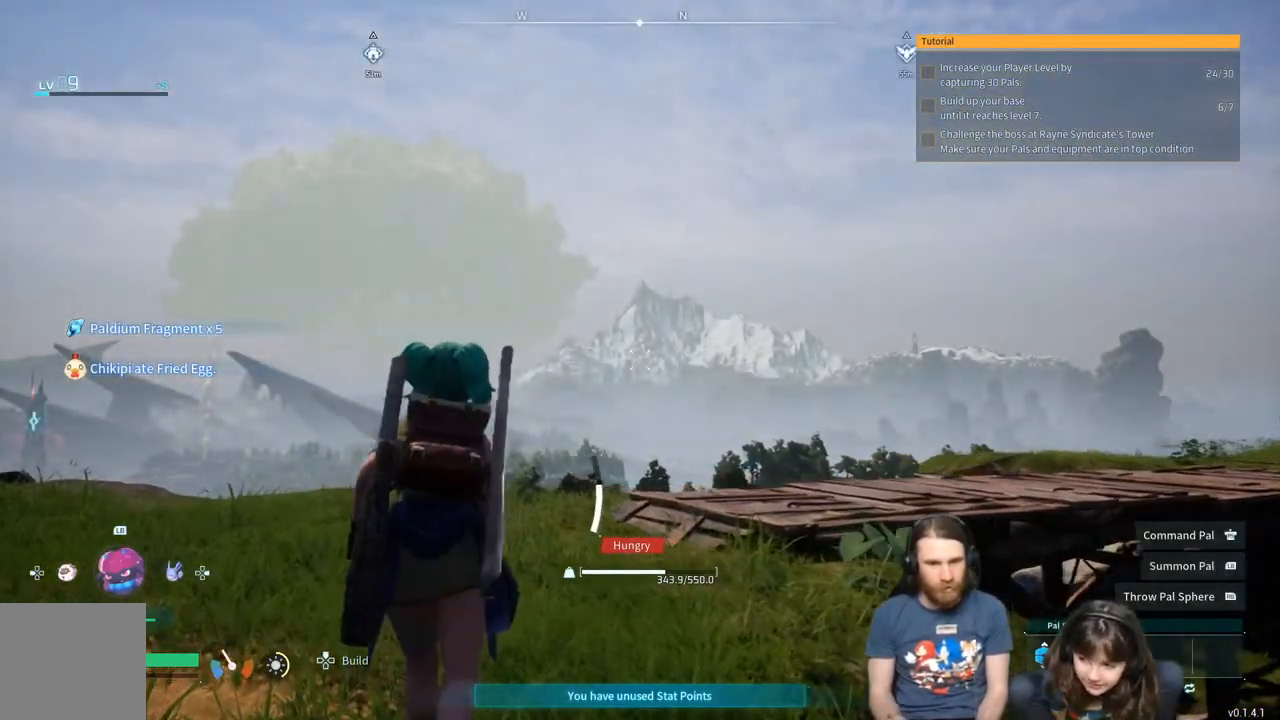
{"buttons": [], "left_stick": "center", "right_stick": "center", "events": [[33, "left_stick", "center"], [100, "DPAD_UP", "down"], [200, "DPAD_UP", "up"]]}
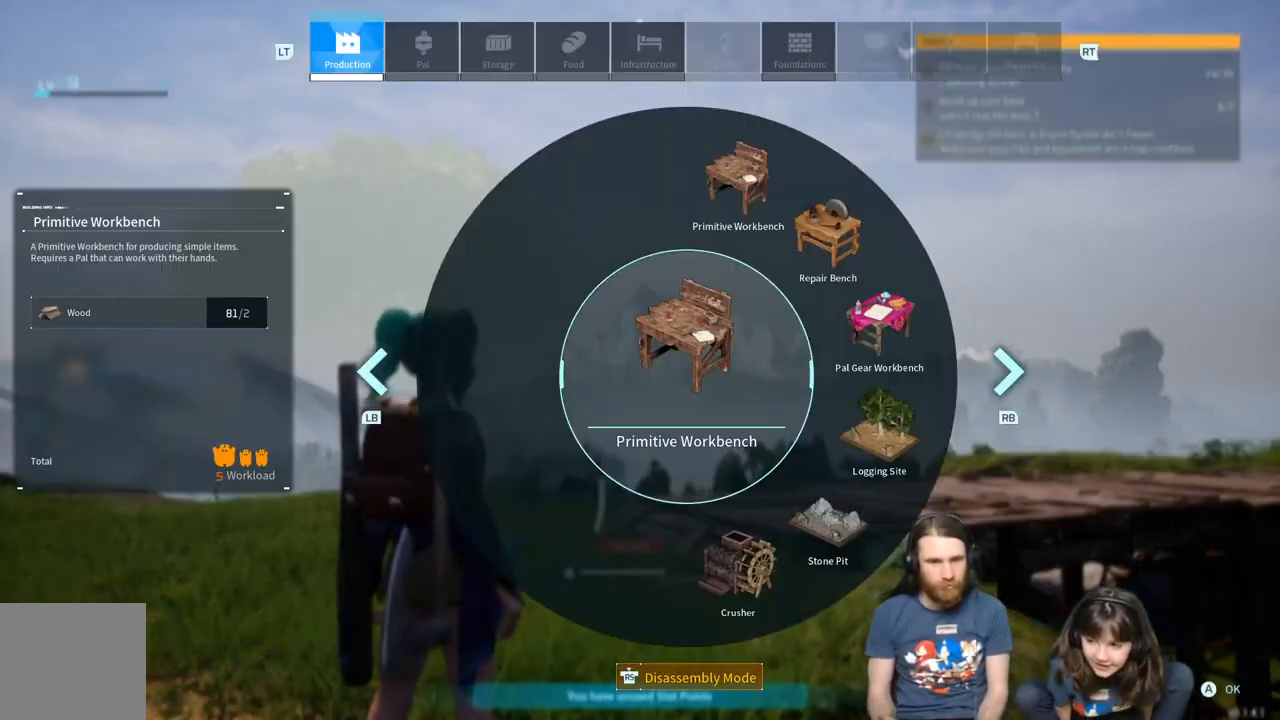
{"buttons": [], "left_stick": "center", "right_stick": "center", "events": []}
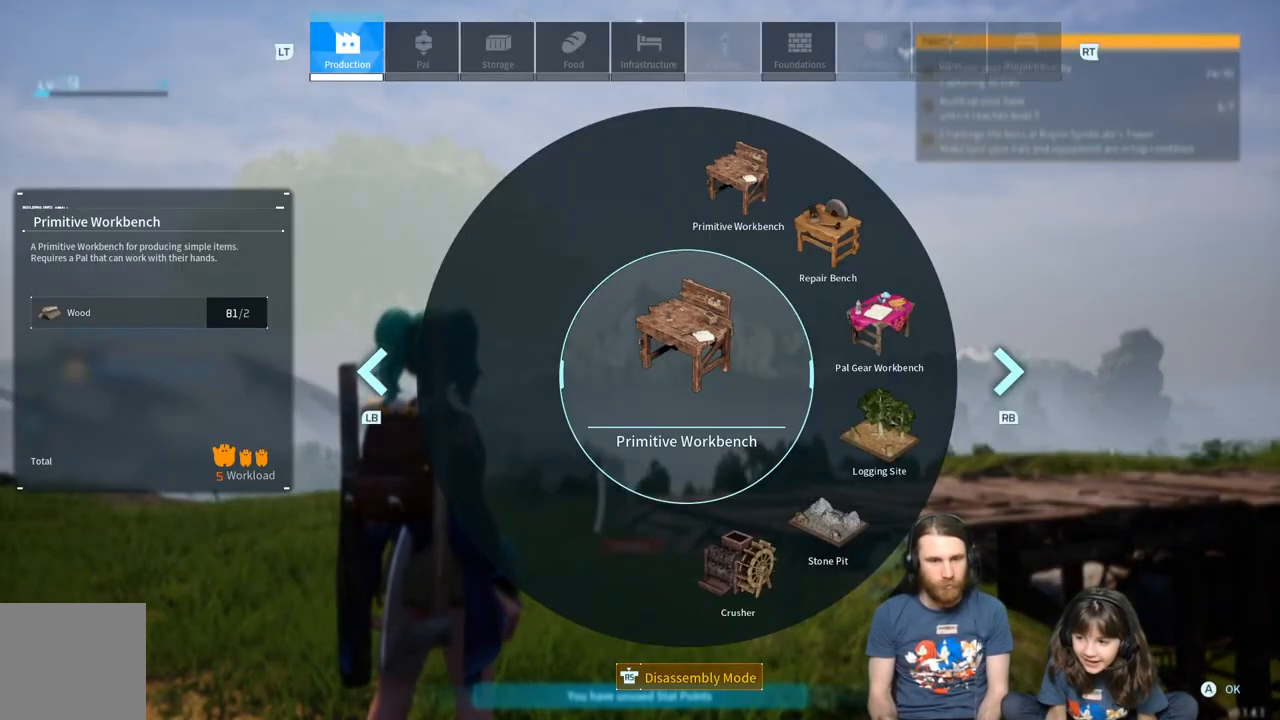
{"buttons": [], "left_stick": "center", "right_stick": "center", "events": [[150, "START", "down"], [317, "START", "up"]]}
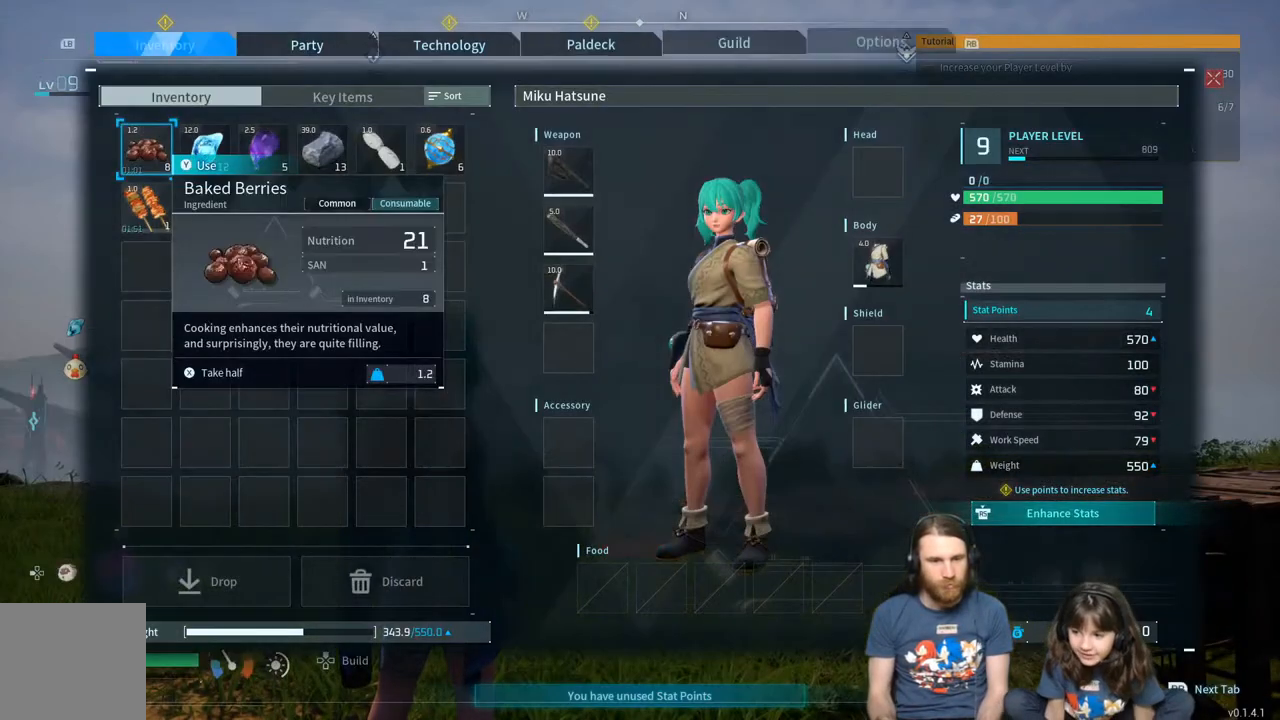
{"buttons": [], "left_stick": "center", "right_stick": "center", "events": []}
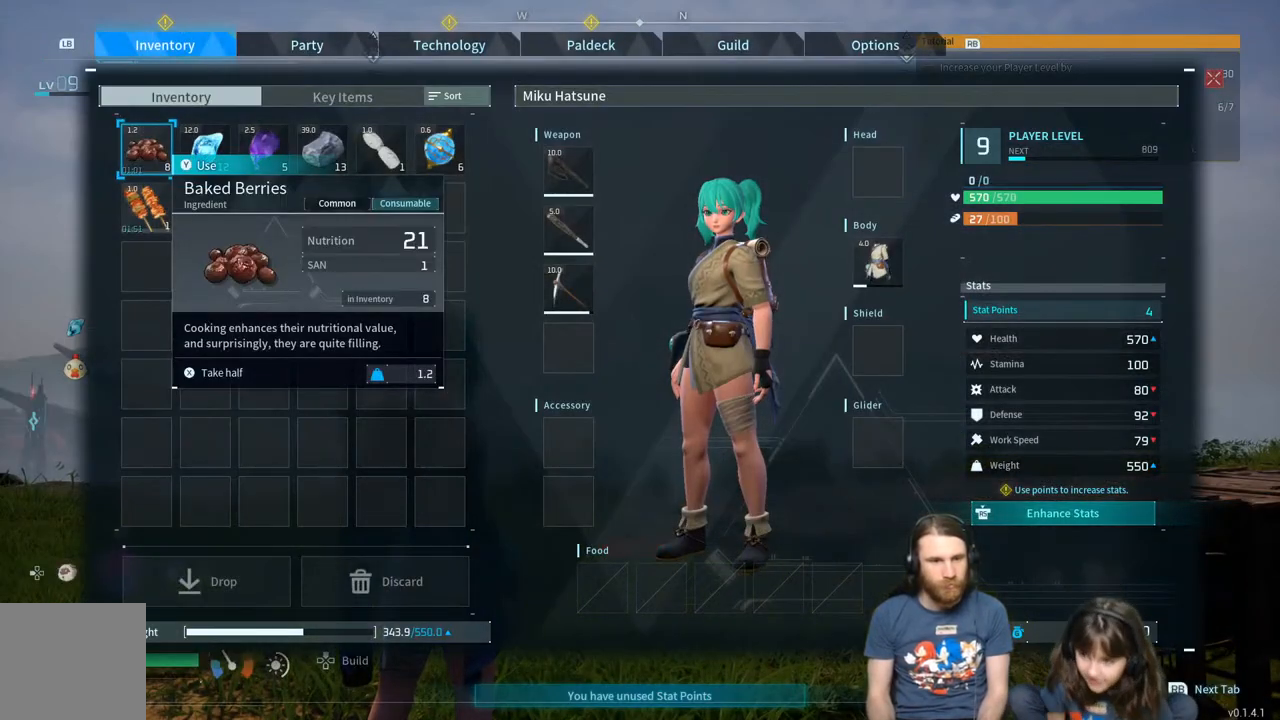
{"buttons": ["Y"], "left_stick": "center", "right_stick": "center", "events": [[417, "Y", "down"]]}
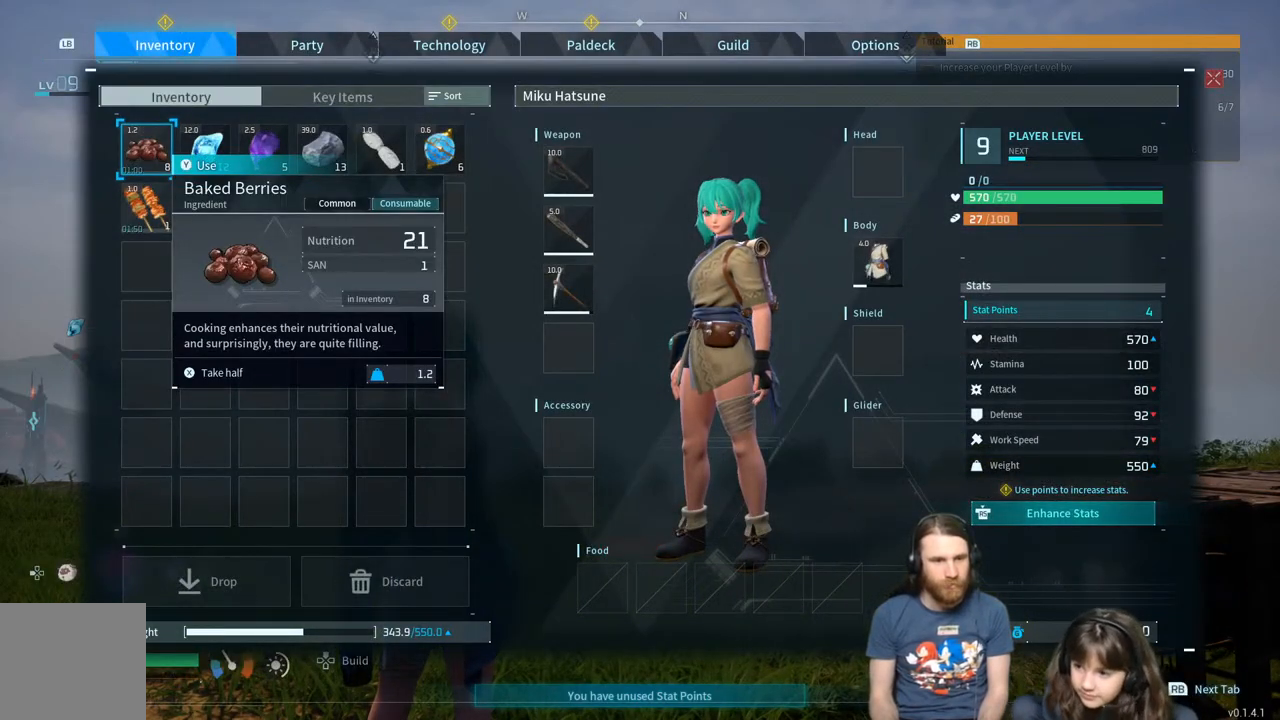
{"buttons": [], "left_stick": "center", "right_stick": "center", "events": [[33, "Y", "up"]]}
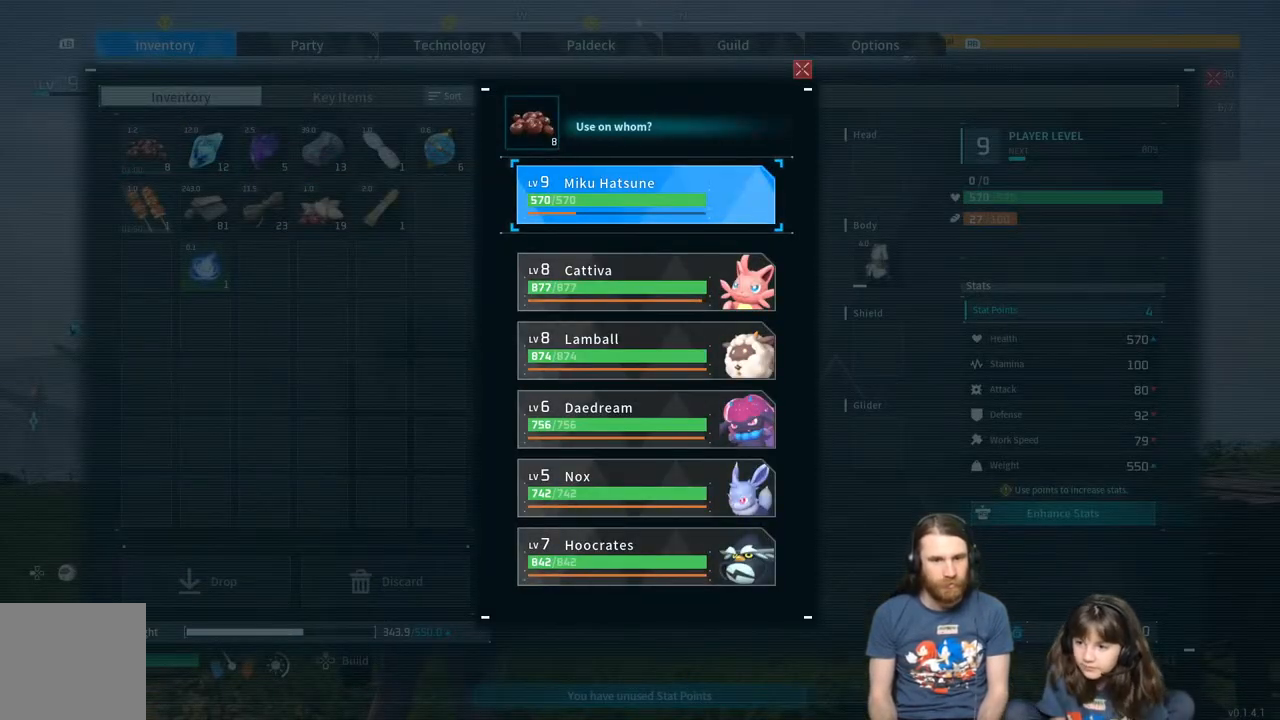
{"buttons": [], "left_stick": "center", "right_stick": "center", "events": [[183, "A", "down"], [367, "A", "up"]]}
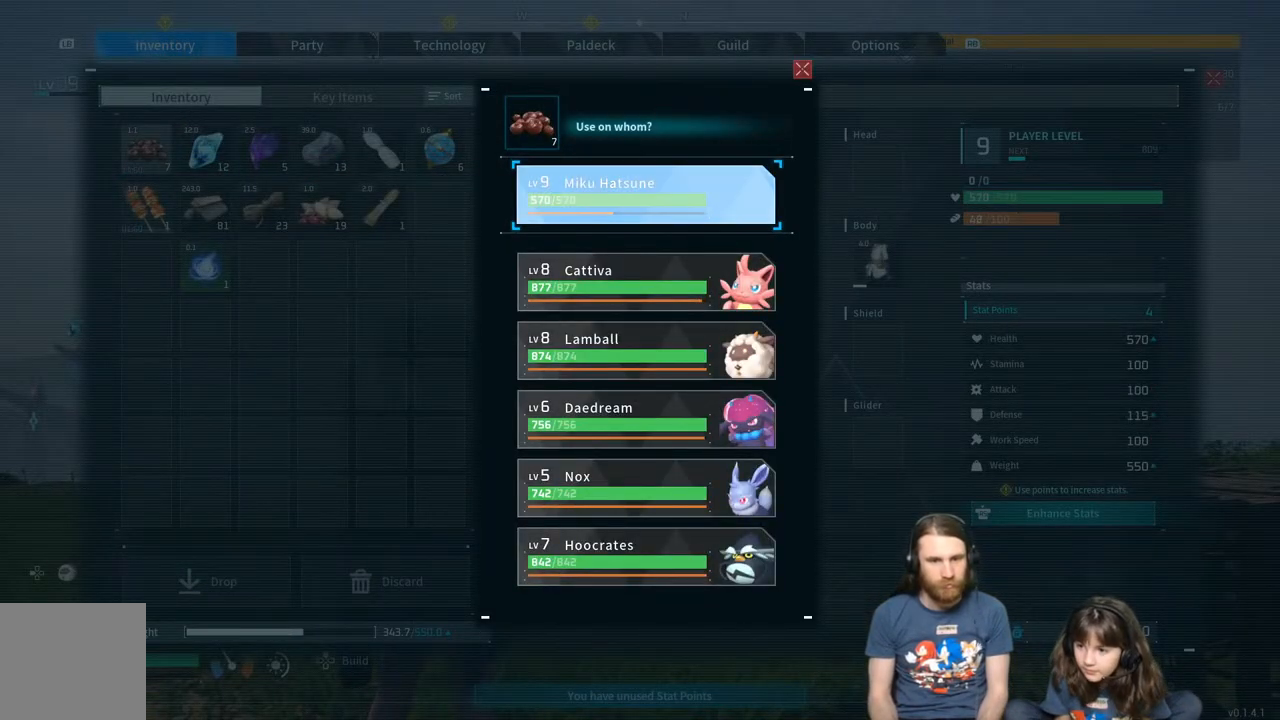
{"buttons": [], "left_stick": "center", "right_stick": "center", "events": [[133, "A", "down"], [300, "A", "up"]]}
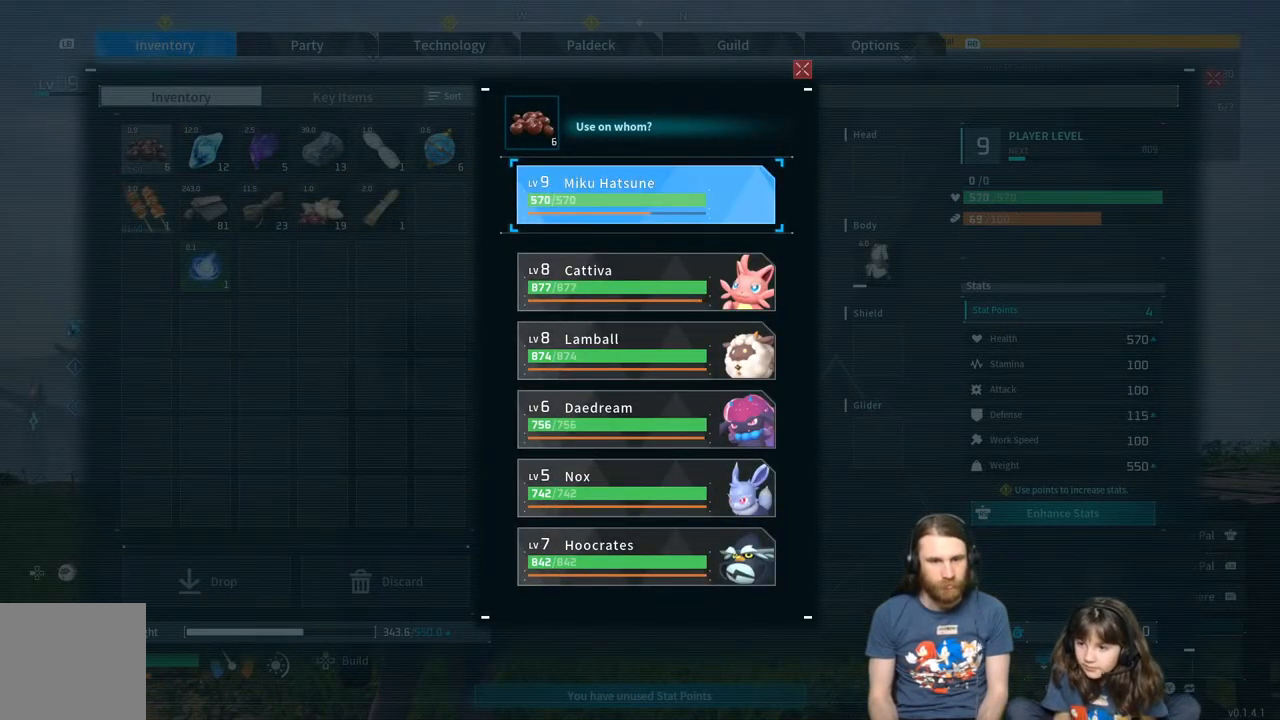
{"buttons": [], "left_stick": "up", "right_stick": "center", "events": [[133, "B", "down"], [183, "left_stick", "up"], [267, "B", "up"]]}
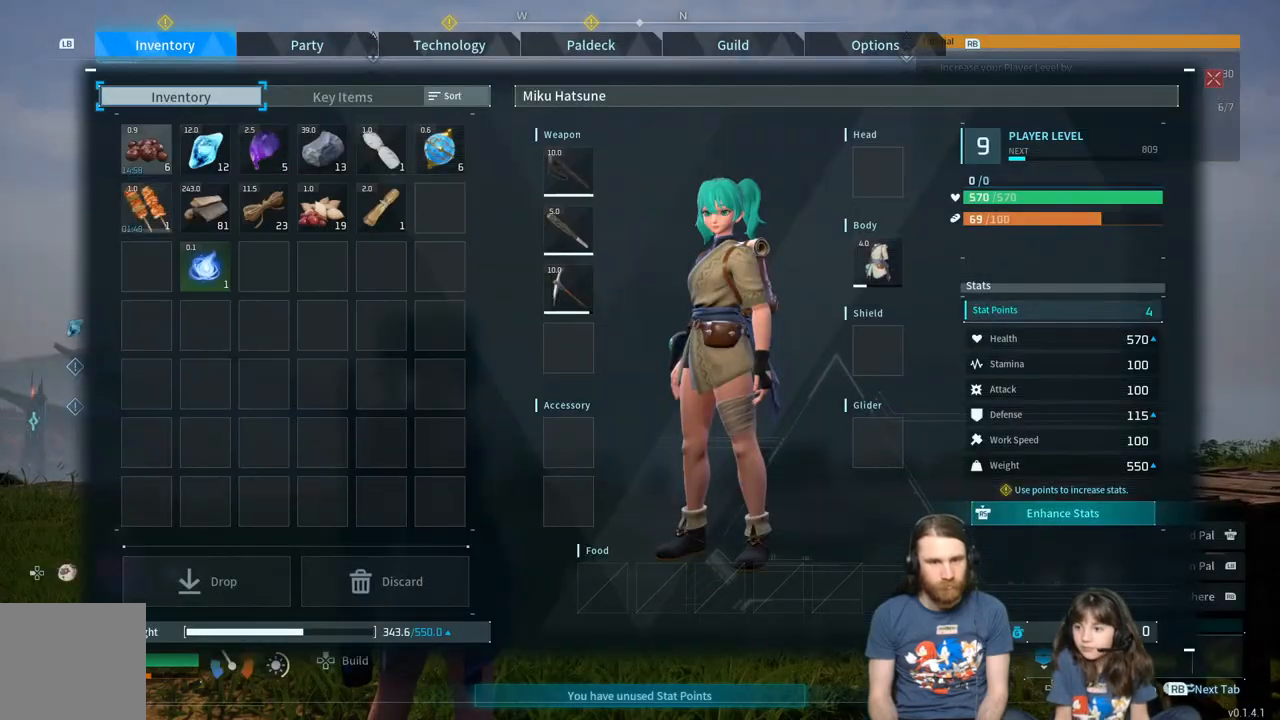
{"buttons": [], "left_stick": "up", "right_stick": "center", "events": [[150, "B", "down"], [283, "B", "up"]]}
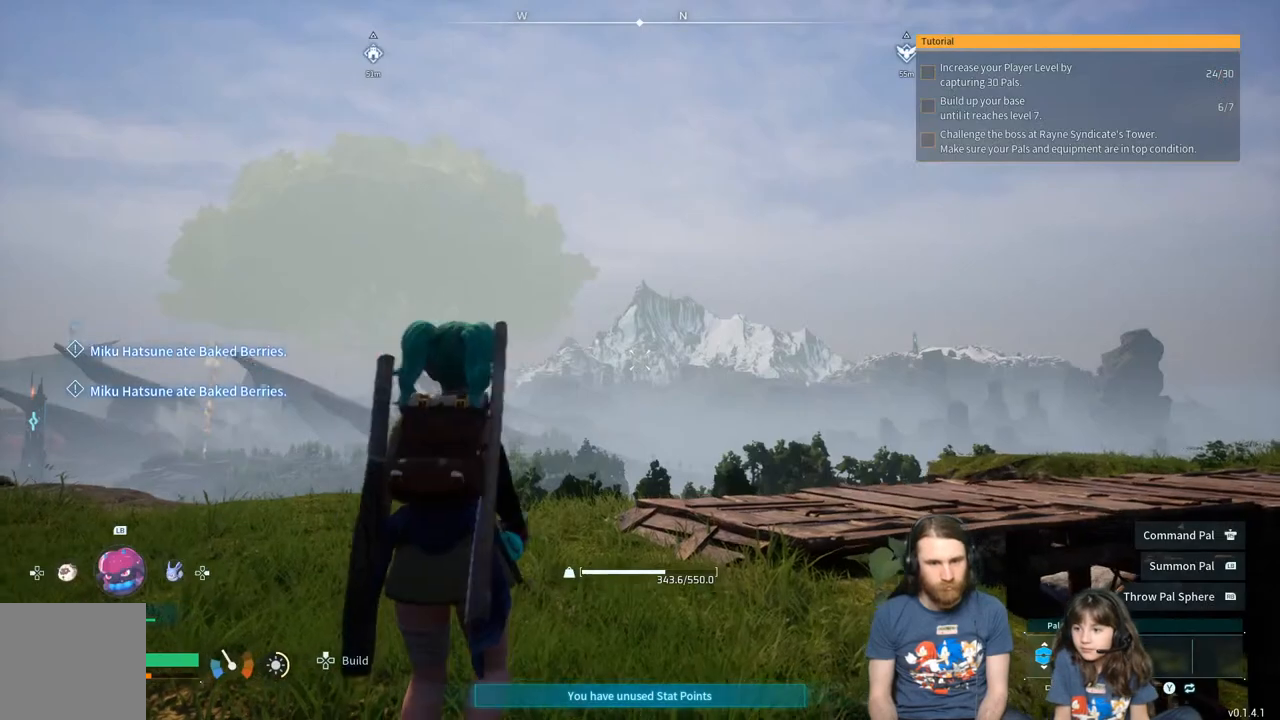
{"buttons": [], "left_stick": "up-left", "right_stick": "right", "events": [[50, "left_stick", "up-left"], [67, "right_stick", "down-right"], [217, "right_stick", "center"], [367, "right_stick", "right"]]}